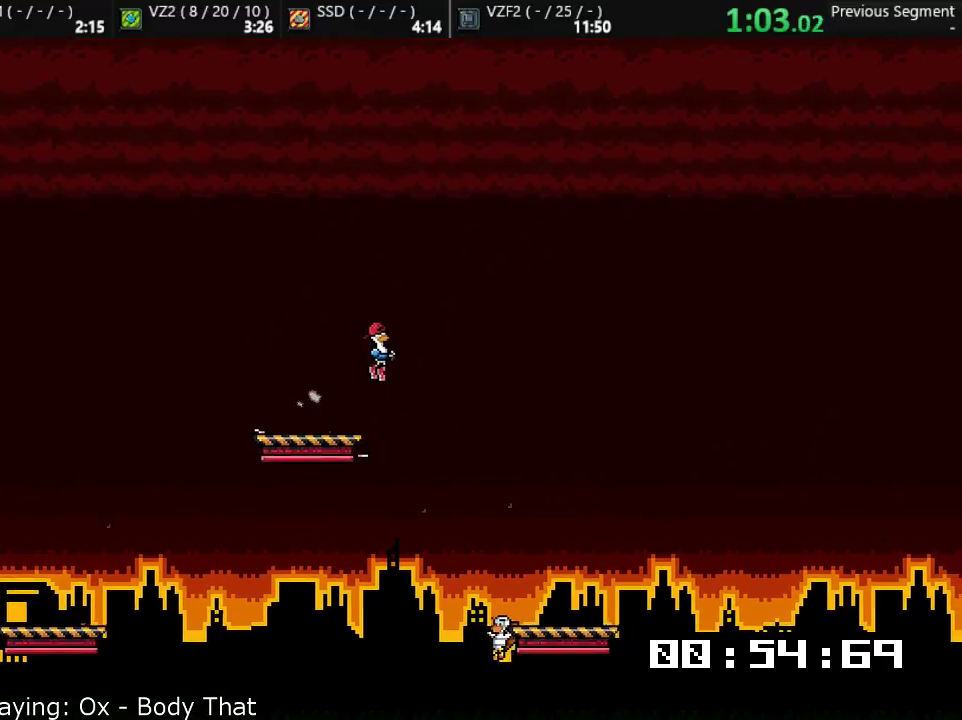
Gameplay with a controller (PlayStation layout); each line is a JSON object with the inputs held at the frame after it. "events" lists button and stick changes between this image and that frame as [ms after this image, input, new state], when the widget could be followed in between. Not read: right_stick.
{"buttons": [], "left_stick": "center", "events": [[400, "left_stick", "center"]]}
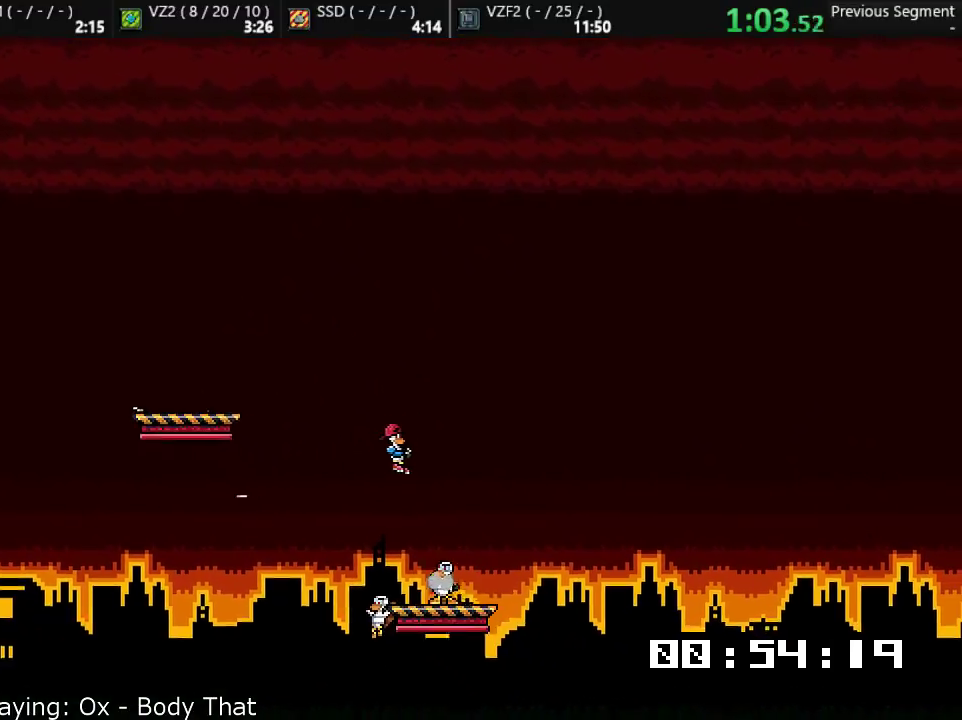
{"buttons": [], "left_stick": "center", "events": [[33, "left_stick", "right"], [200, "left_stick", "center"], [233, "CROSS", "down"], [433, "CROSS", "up"]]}
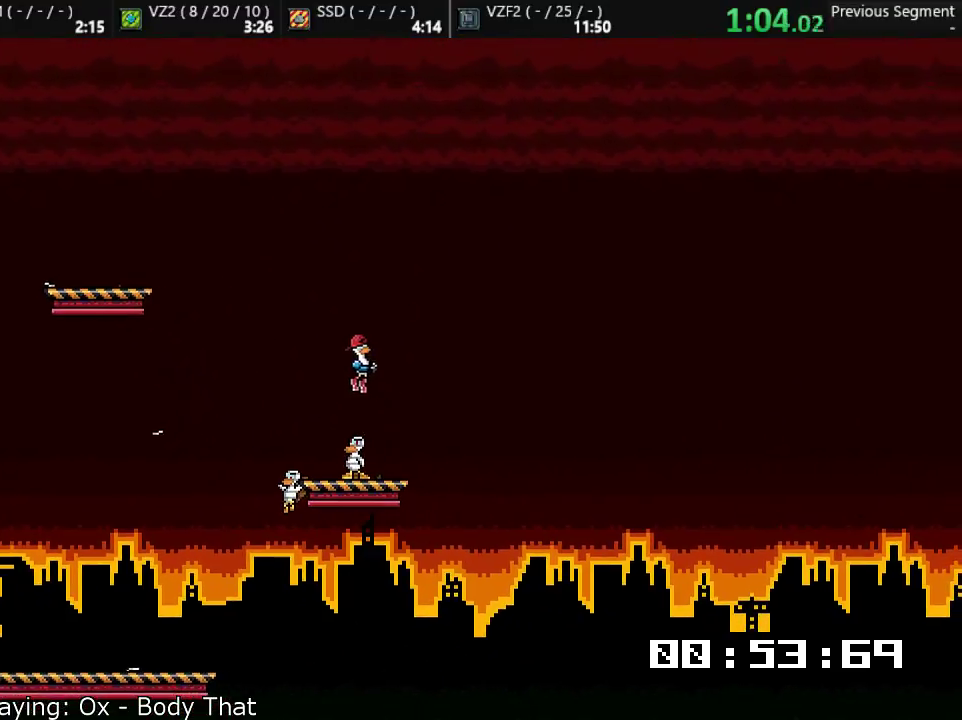
{"buttons": [], "left_stick": "center", "events": [[250, "left_stick", "left"], [450, "left_stick", "center"]]}
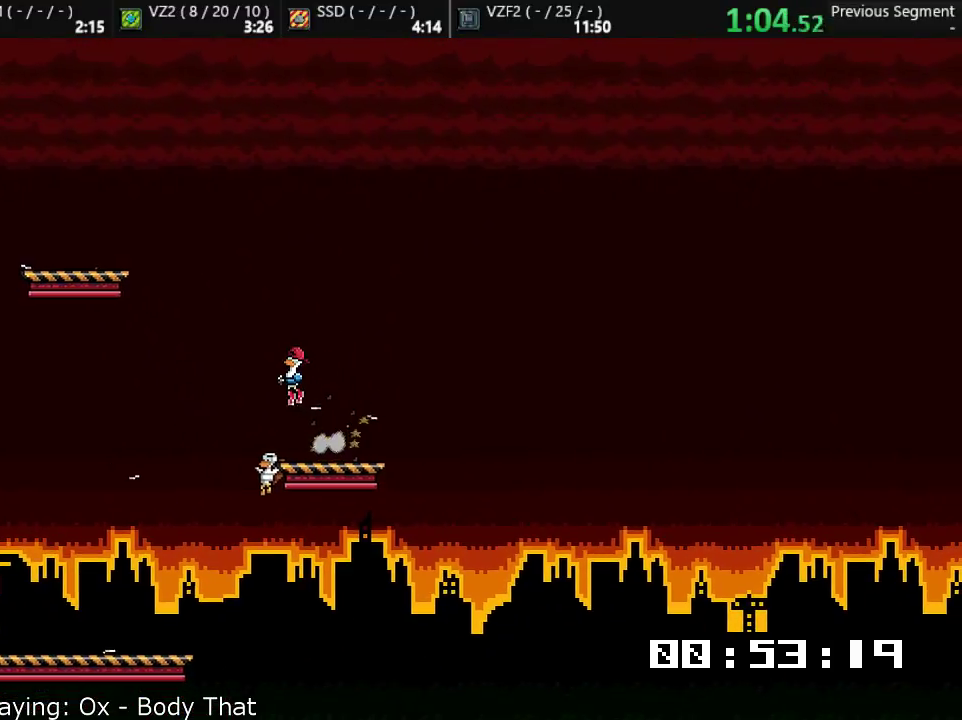
{"buttons": [], "left_stick": "left", "events": [[217, "left_stick", "left"]]}
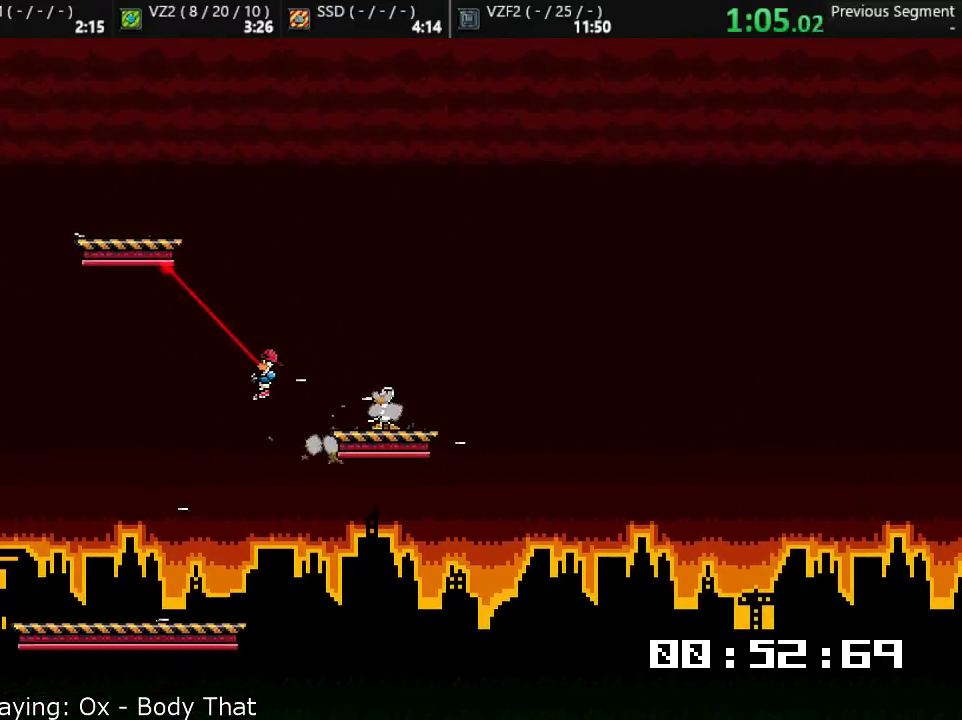
{"buttons": [], "left_stick": "left", "events": [[217, "CROSS", "down"], [317, "CROSS", "up"]]}
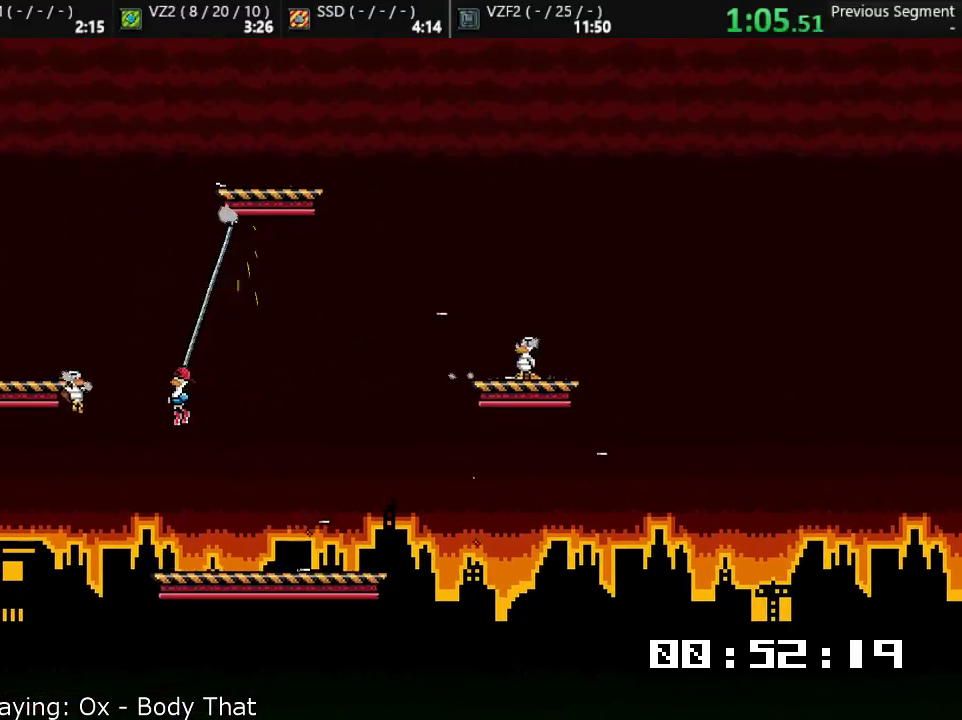
{"buttons": [], "left_stick": "left", "events": [[17, "left_stick", "up"], [117, "CROSS", "down"], [217, "CROSS", "up"], [233, "left_stick", "left"]]}
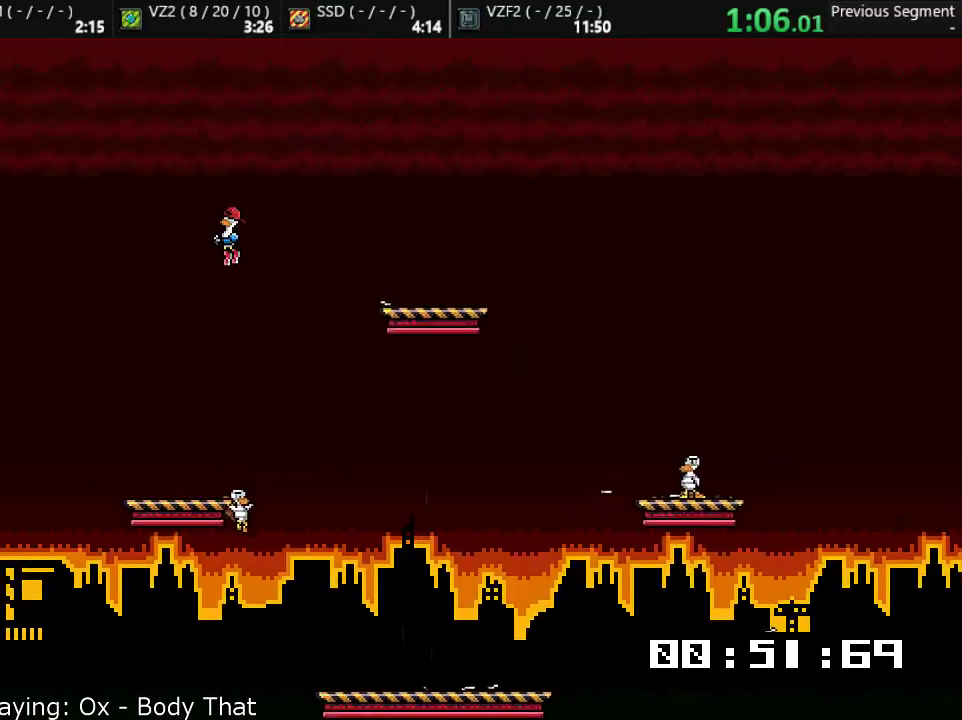
{"buttons": [], "left_stick": "down", "events": [[67, "left_stick", "center"], [467, "left_stick", "down"]]}
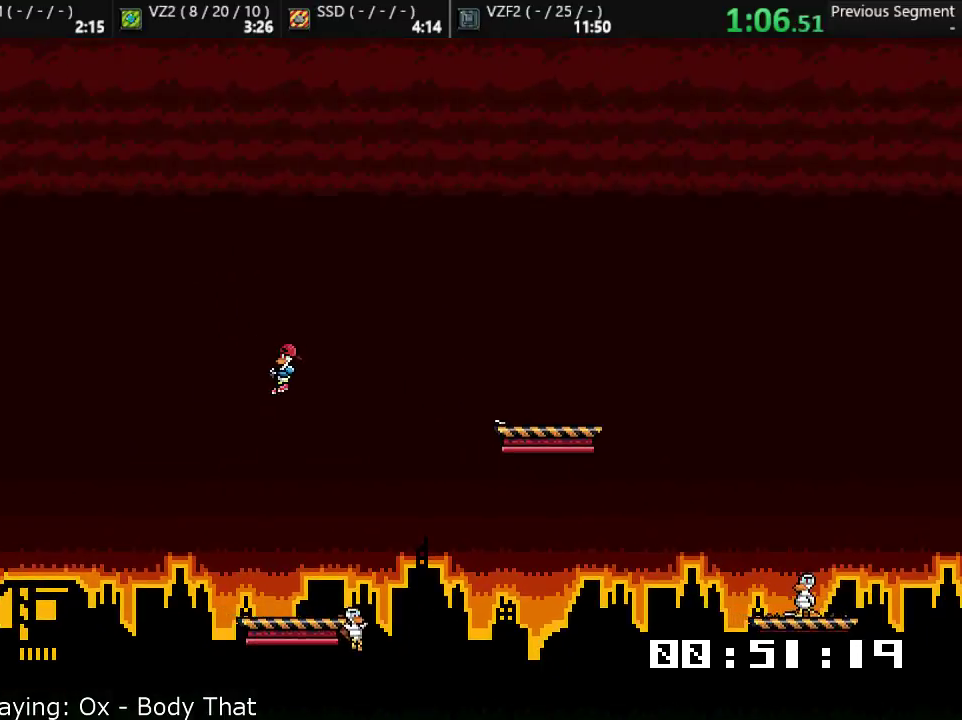
{"buttons": [], "left_stick": "right", "events": [[333, "left_stick", "center"], [400, "CROSS", "down"], [433, "left_stick", "right"], [500, "CROSS", "up"]]}
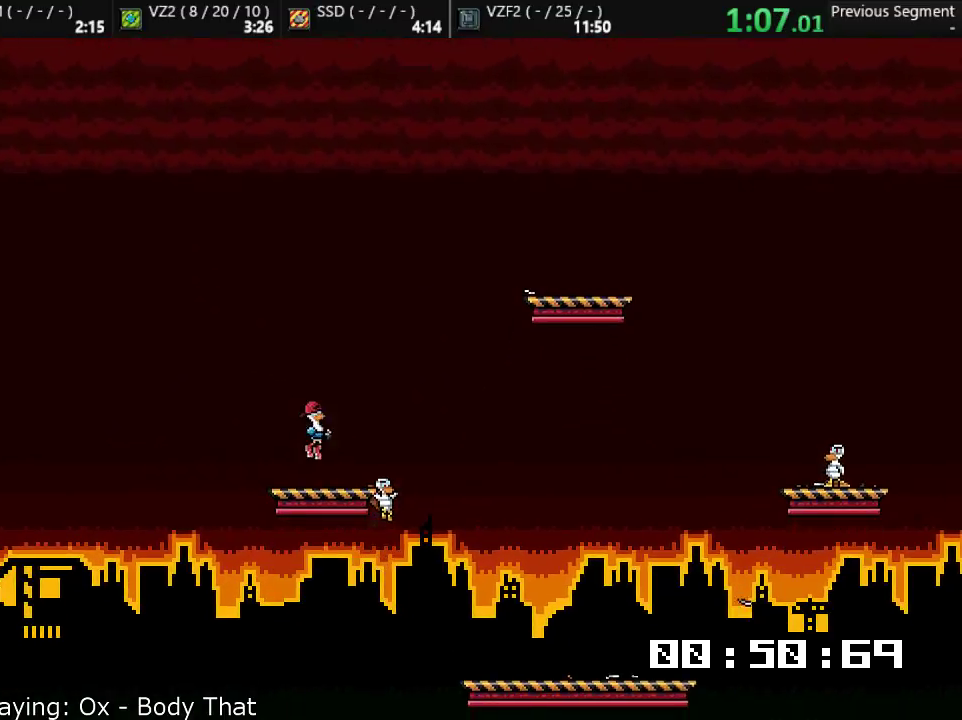
{"buttons": [], "left_stick": "right", "events": [[67, "left_stick", "center"], [233, "left_stick", "right"]]}
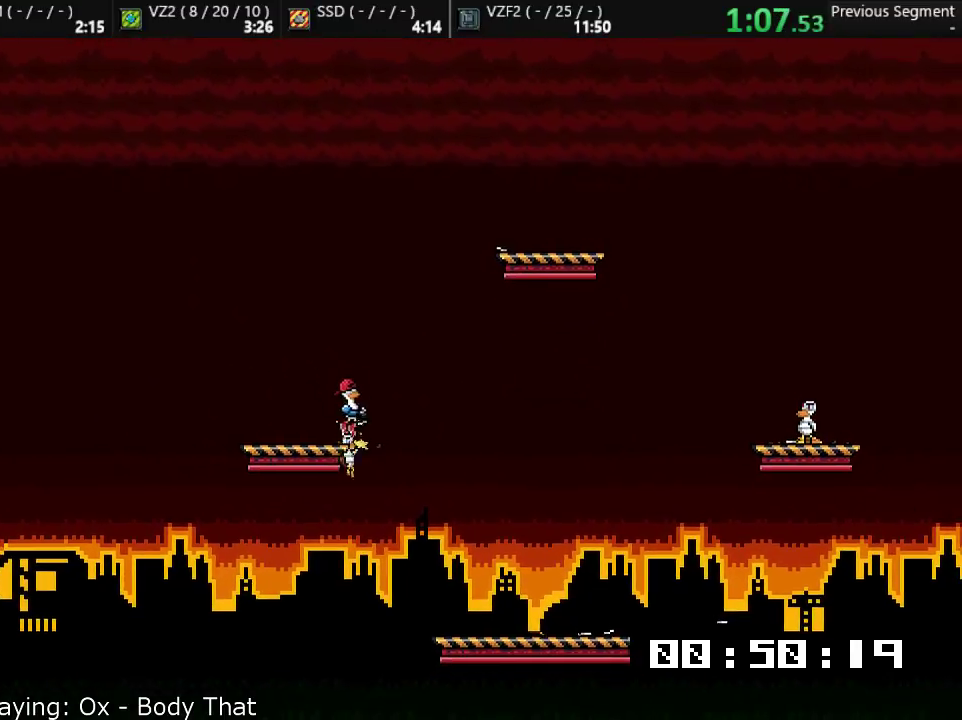
{"buttons": [], "left_stick": "right", "events": [[217, "CROSS", "down"], [350, "CROSS", "up"]]}
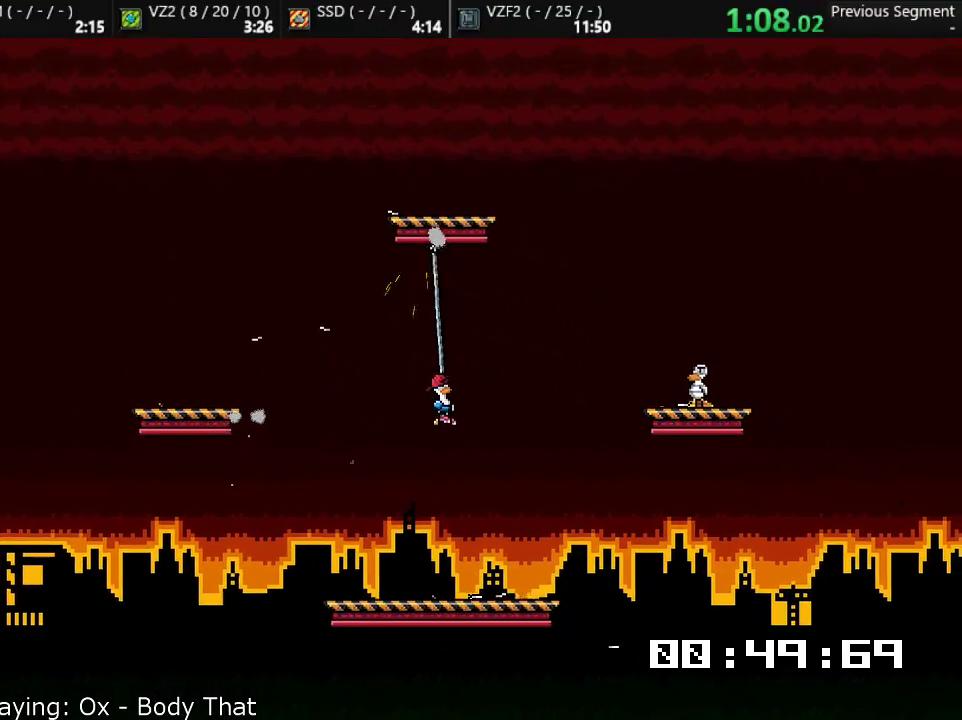
{"buttons": [], "left_stick": "right", "events": [[117, "CROSS", "down"], [217, "CROSS", "up"]]}
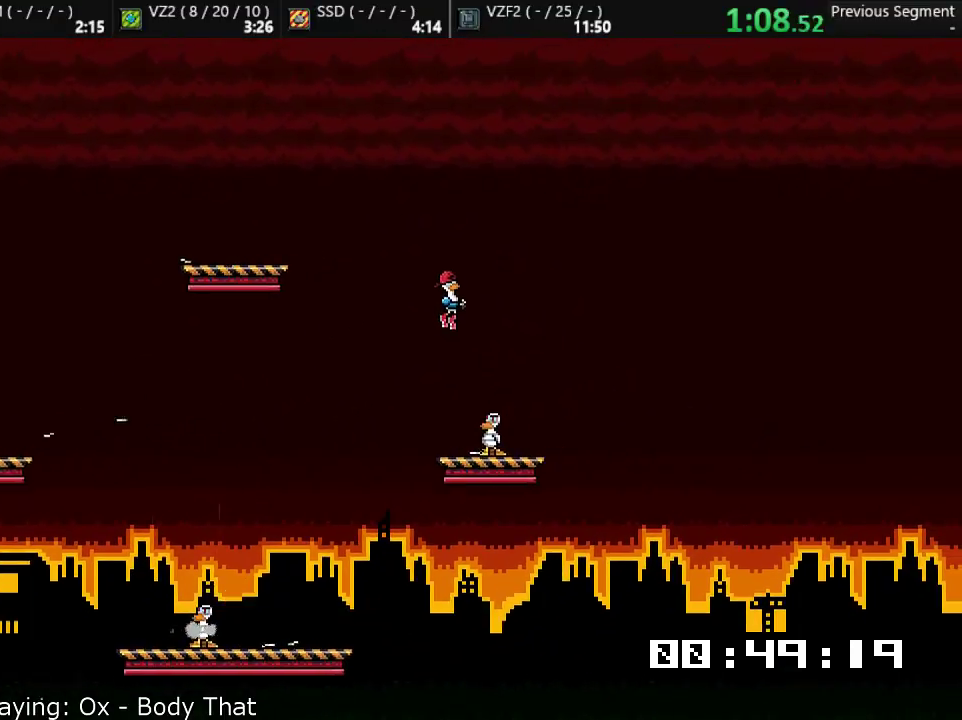
{"buttons": [], "left_stick": "left", "events": [[117, "left_stick", "up-left"], [183, "left_stick", "center"], [417, "left_stick", "left"]]}
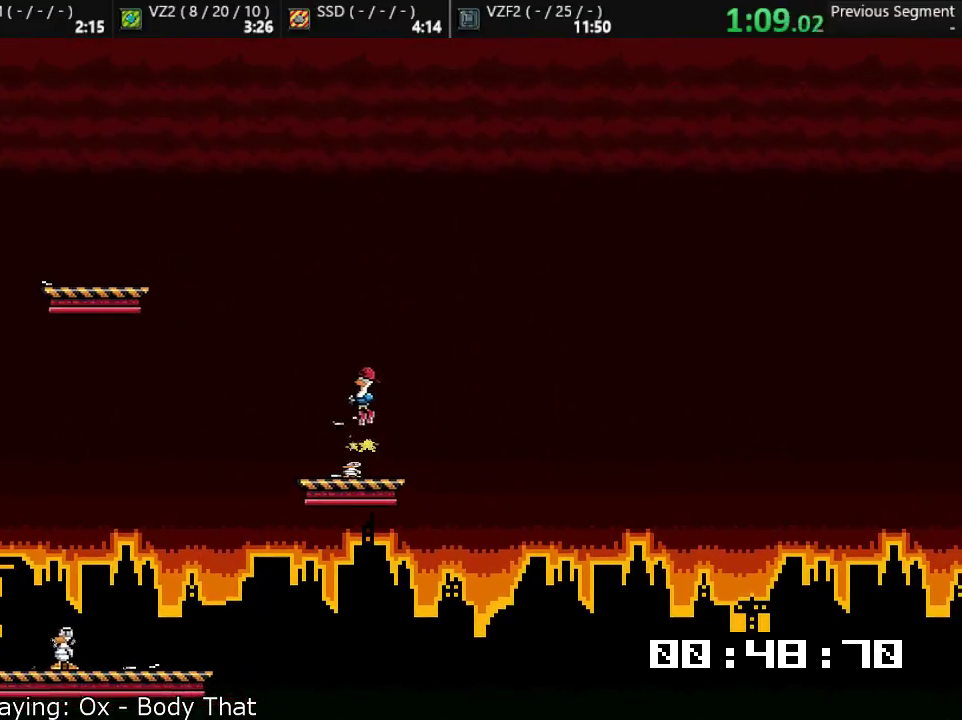
{"buttons": [], "left_stick": "left", "events": []}
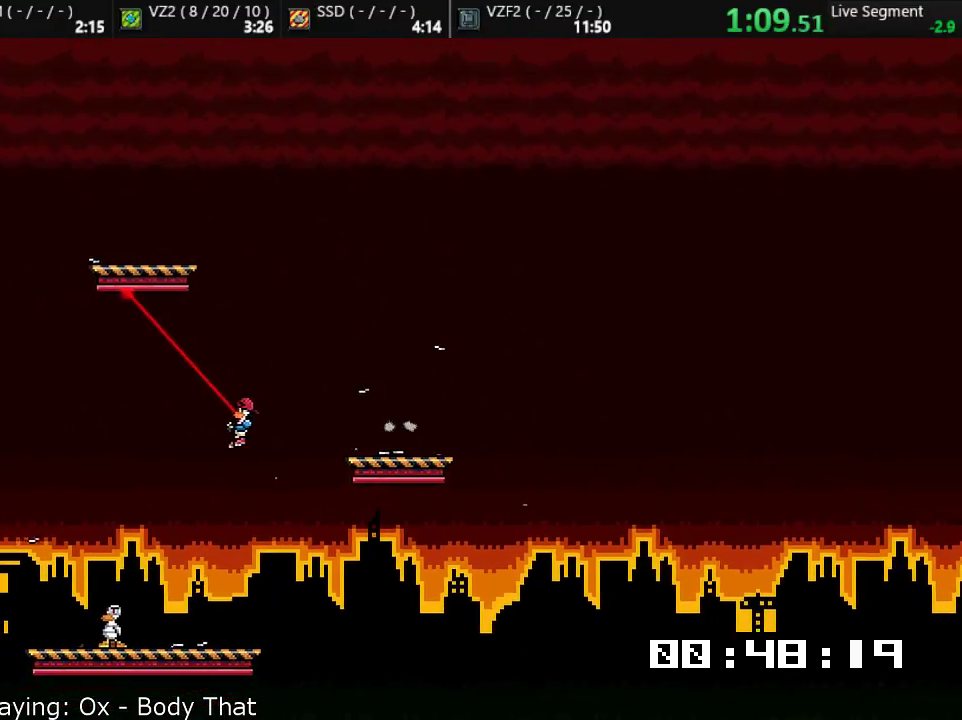
{"buttons": ["CROSS"], "left_stick": "left", "events": [[133, "left_stick", "center"], [333, "CROSS", "down"], [367, "left_stick", "left"]]}
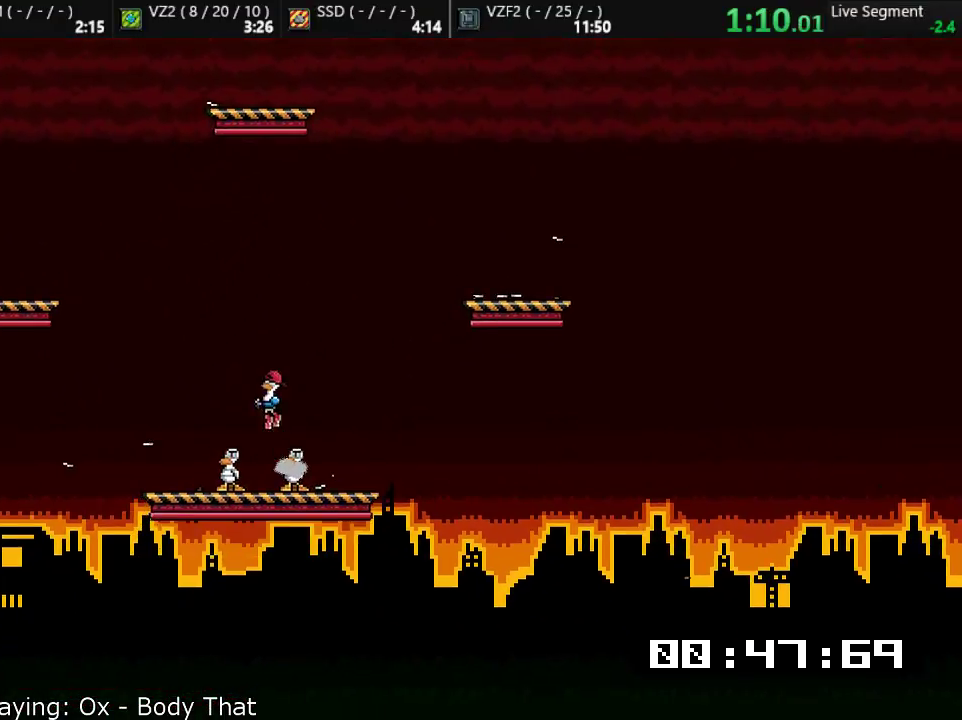
{"buttons": ["CROSS", "R1"], "left_stick": "right"}
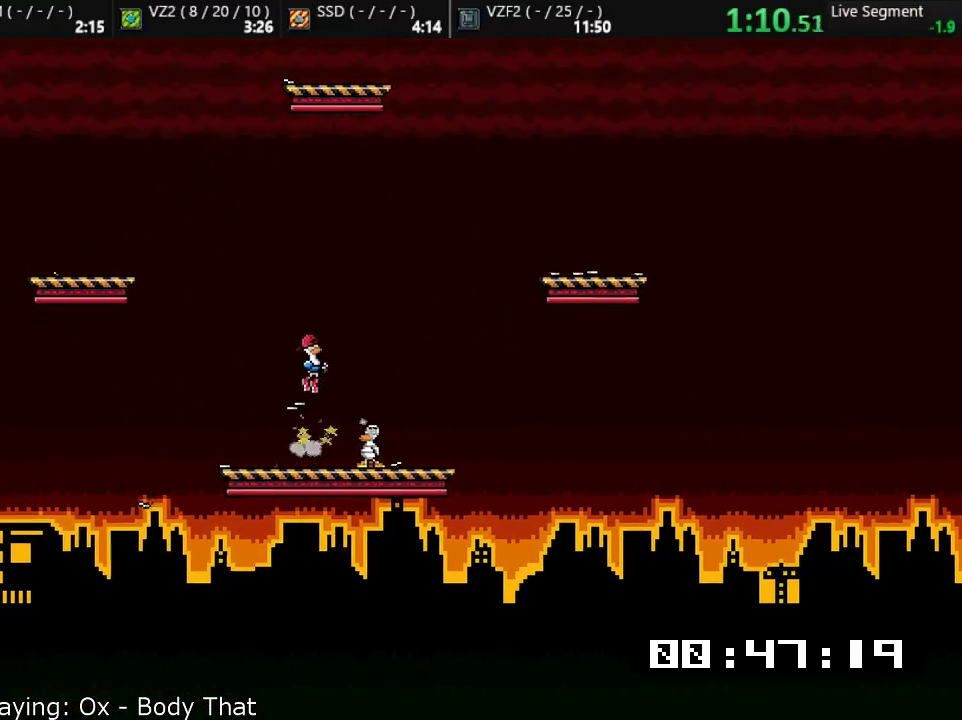
{"buttons": ["CROSS"], "left_stick": "right", "events": [[67, "CROSS", "up"], [67, "left_stick", "center"], [217, "R1", "up"], [417, "left_stick", "right"], [483, "CROSS", "down"]]}
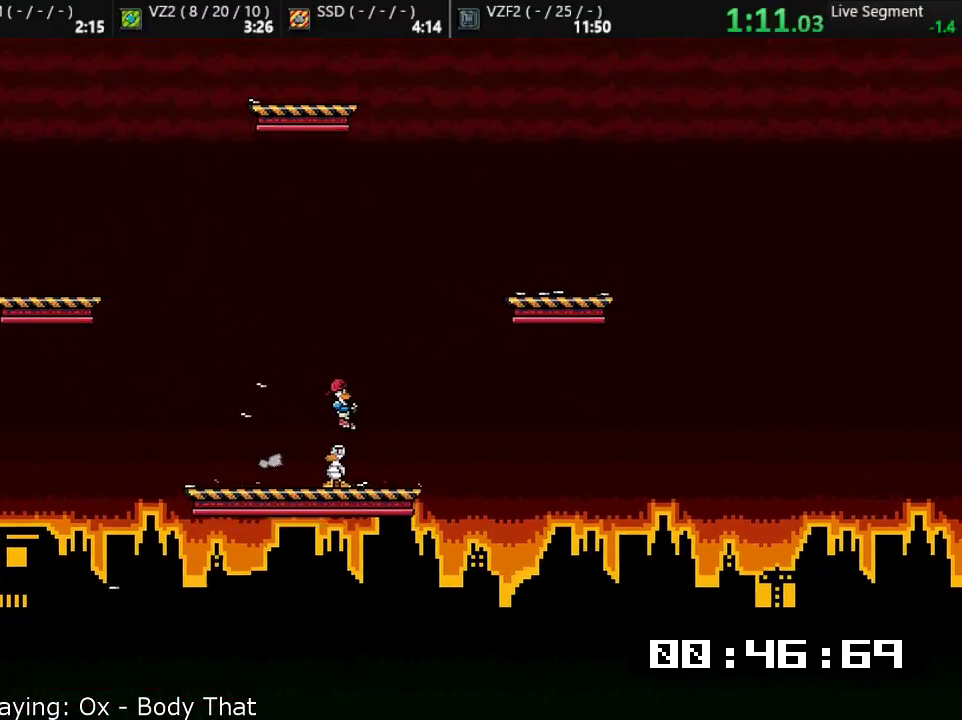
{"buttons": [], "left_stick": "right", "events": [[483, "CROSS", "up"]]}
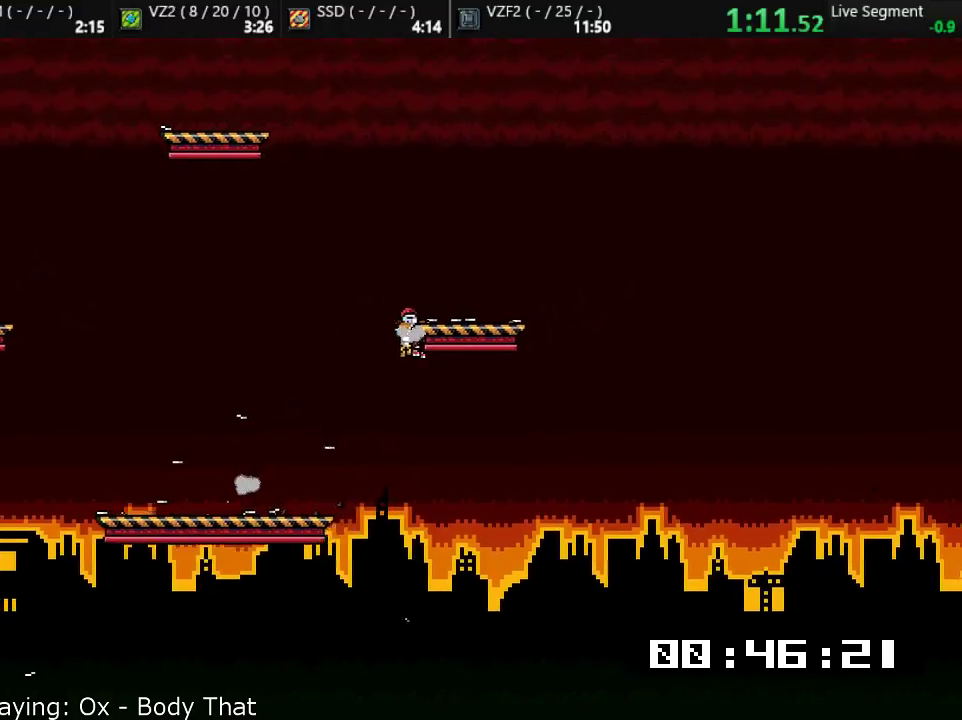
{"buttons": [], "left_stick": "right", "events": [[217, "CROSS", "down"], [317, "CROSS", "up"]]}
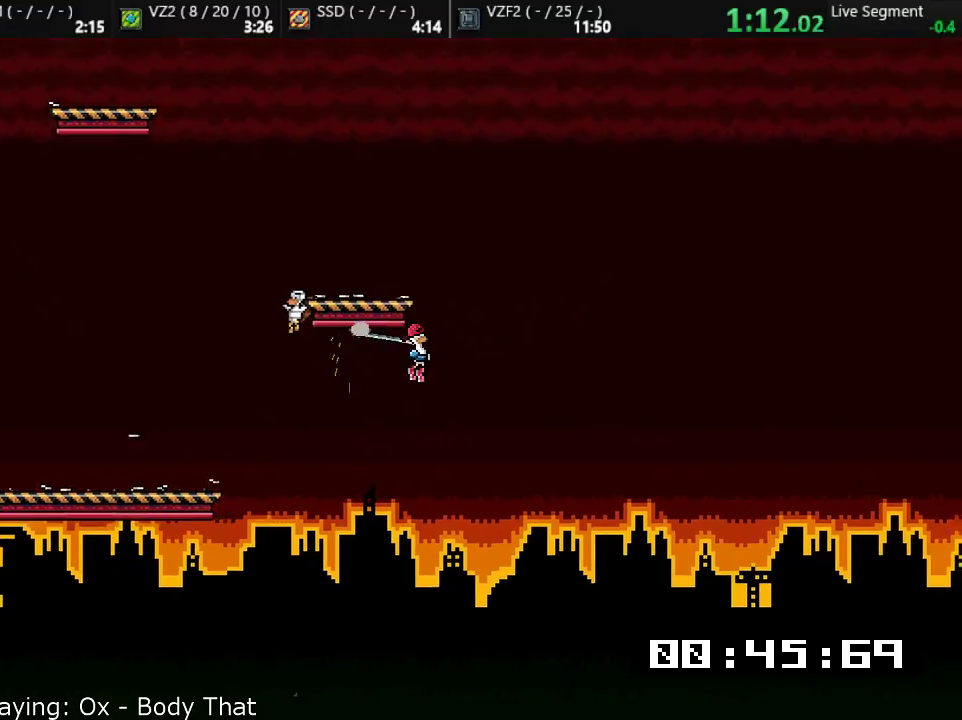
{"buttons": [], "left_stick": "center", "events": [[17, "CROSS", "down"], [50, "left_stick", "up"], [150, "CROSS", "up"], [250, "left_stick", "up-left"], [433, "left_stick", "center"]]}
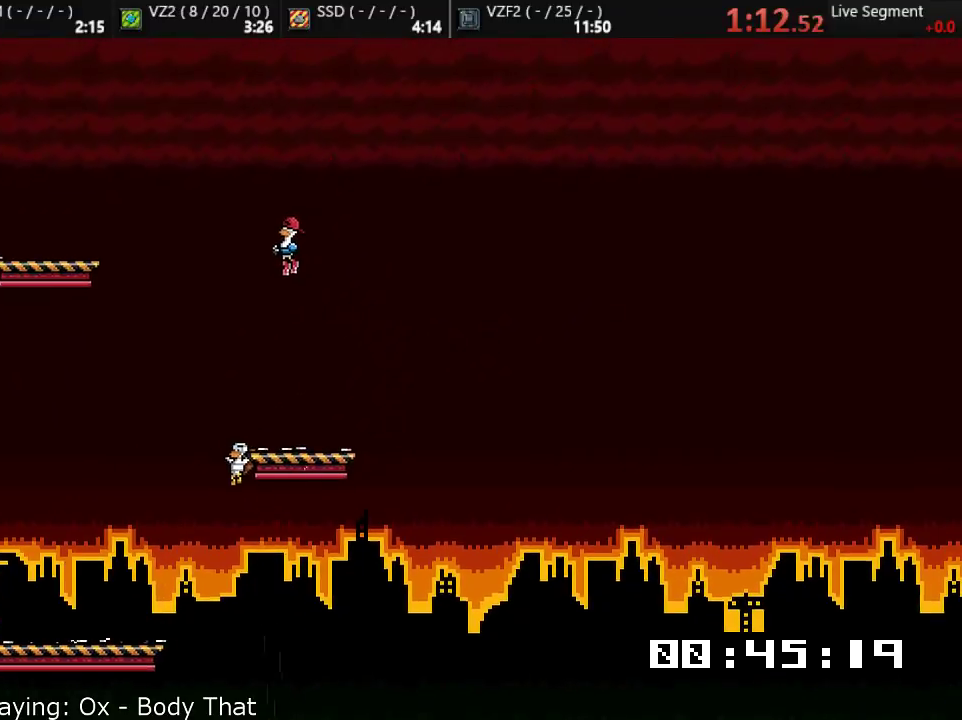
{"buttons": [], "left_stick": "center", "events": [[200, "left_stick", "right"], [333, "left_stick", "down"], [433, "left_stick", "center"]]}
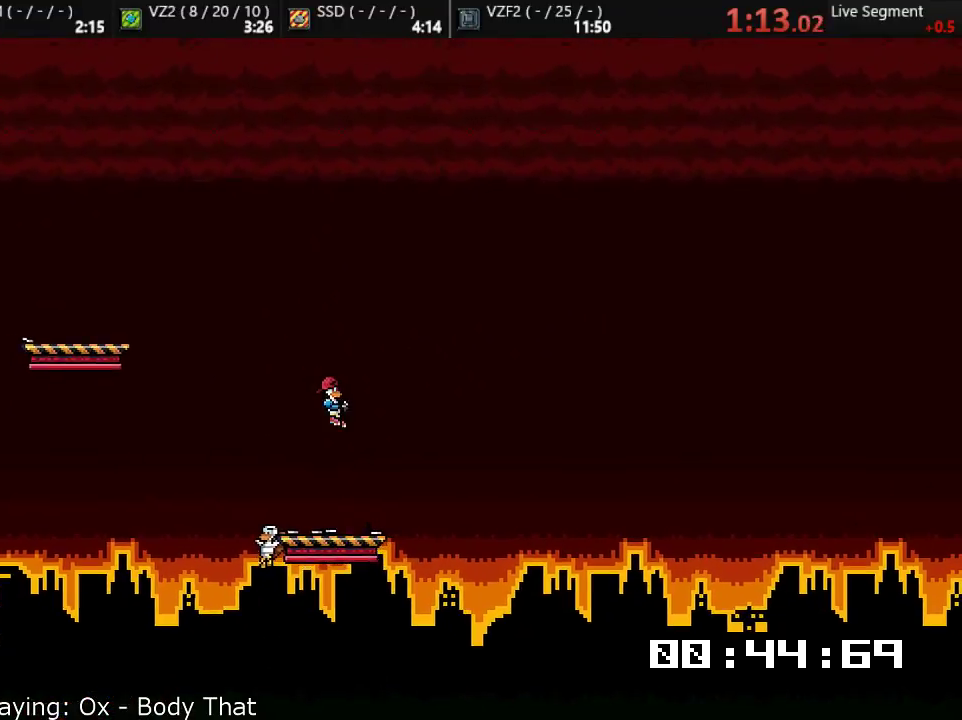
{"buttons": [], "left_stick": "center", "events": [[67, "left_stick", "down"], [217, "left_stick", "center"], [267, "CROSS", "down"], [267, "left_stick", "left"], [367, "CROSS", "up"], [433, "left_stick", "center"]]}
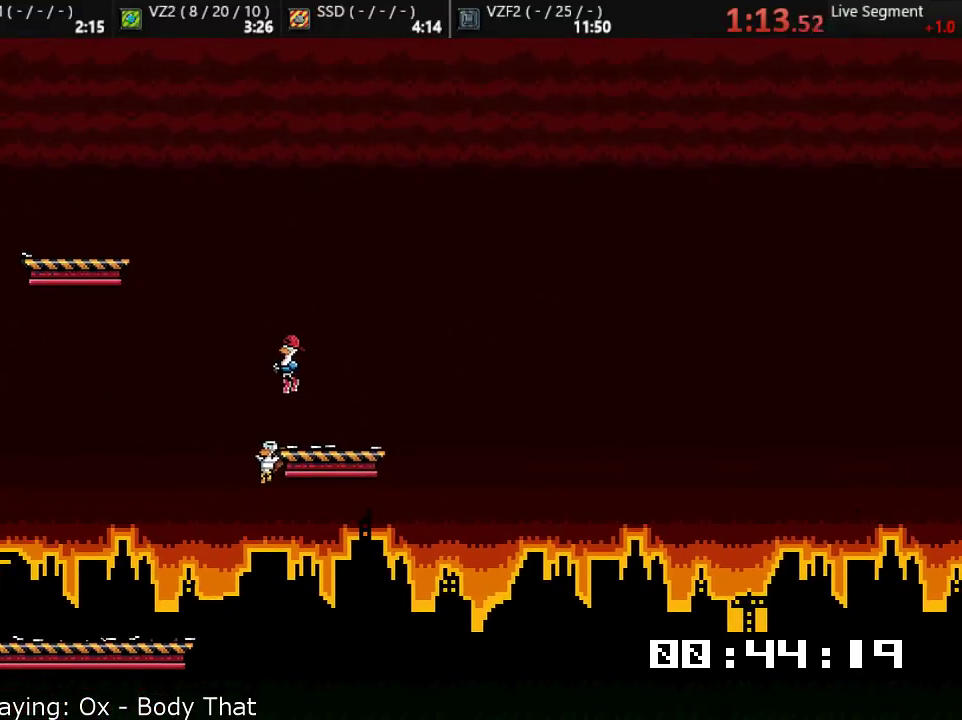
{"buttons": [], "left_stick": "left", "events": [[233, "left_stick", "left"]]}
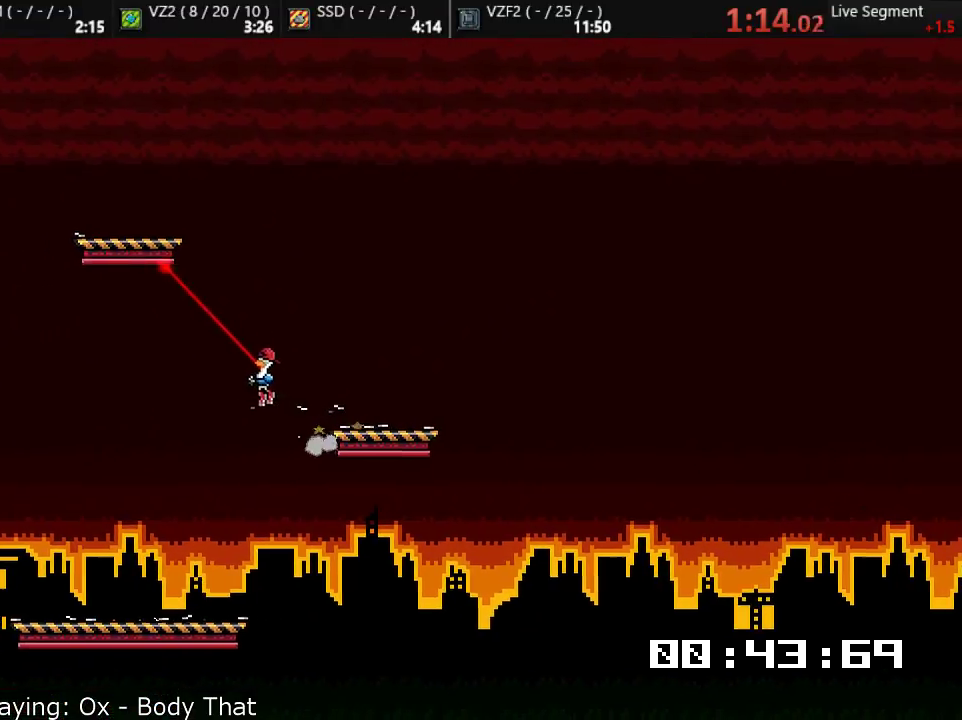
{"buttons": [], "left_stick": "left", "events": [[150, "CROSS", "down"], [283, "CROSS", "up"]]}
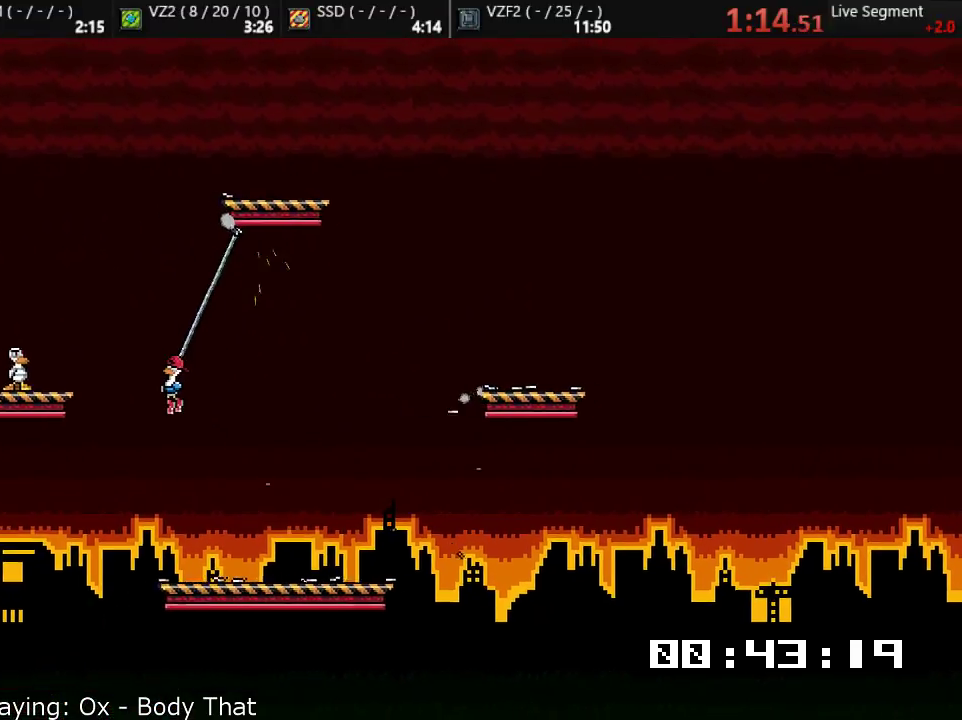
{"buttons": [], "left_stick": "right", "events": [[17, "CROSS", "down"], [183, "CROSS", "up"], [417, "left_stick", "right"]]}
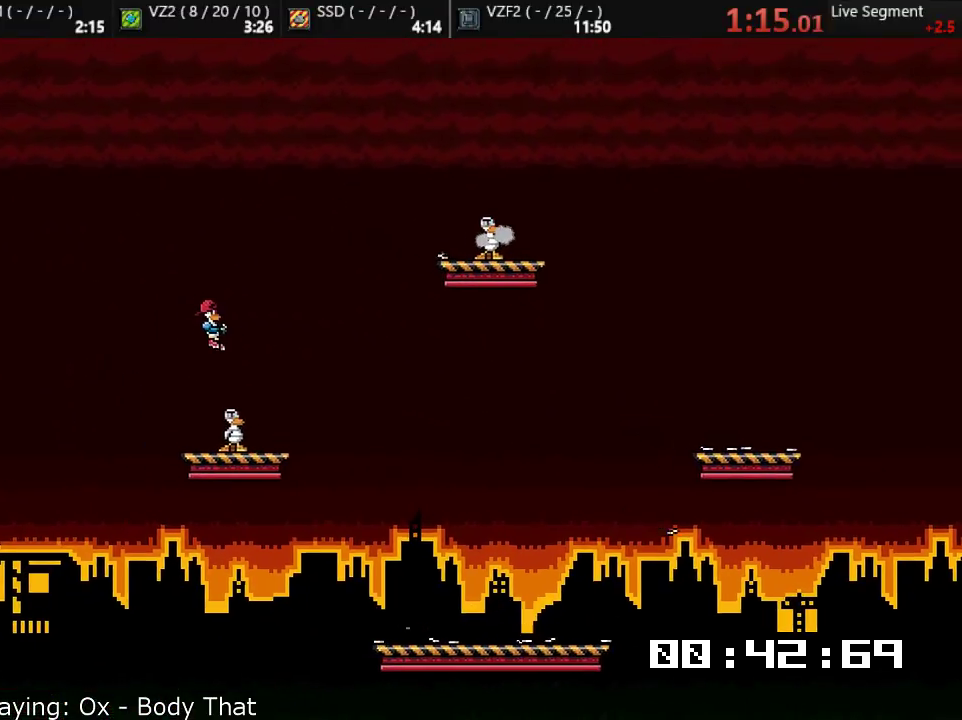
{"buttons": [], "left_stick": "right", "events": [[17, "left_stick", "center"], [83, "left_stick", "right"]]}
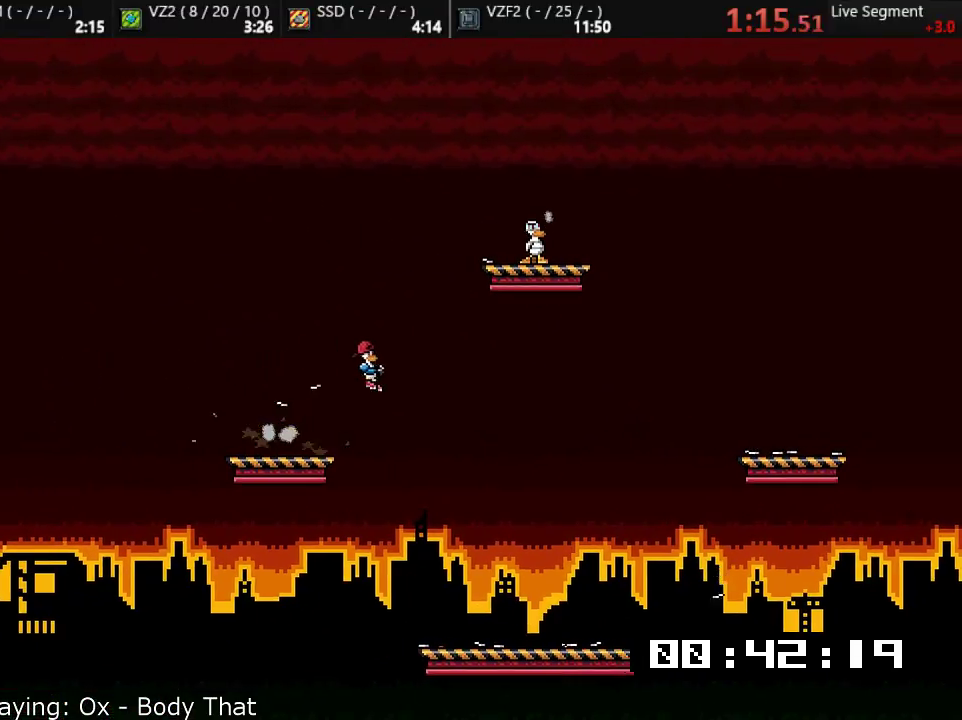
{"buttons": [], "left_stick": "up-left", "events": [[167, "CROSS", "down"], [267, "CROSS", "up"], [267, "left_stick", "up-left"]]}
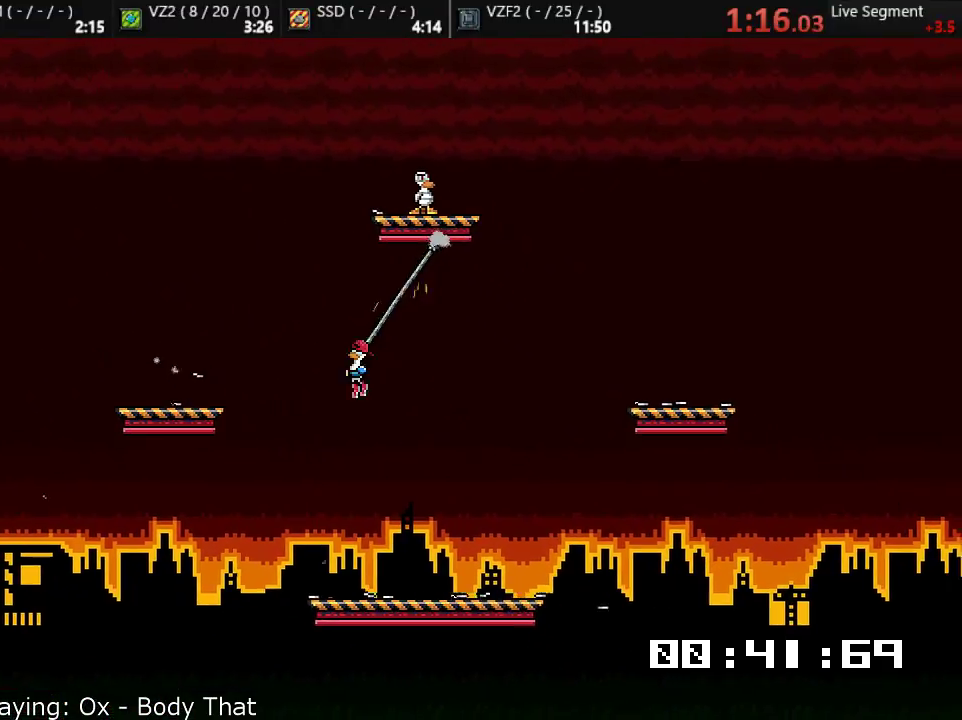
{"buttons": [], "left_stick": "up-right", "events": [[100, "left_stick", "up"], [250, "left_stick", "up-right"], [267, "CROSS", "down"], [400, "CROSS", "up"]]}
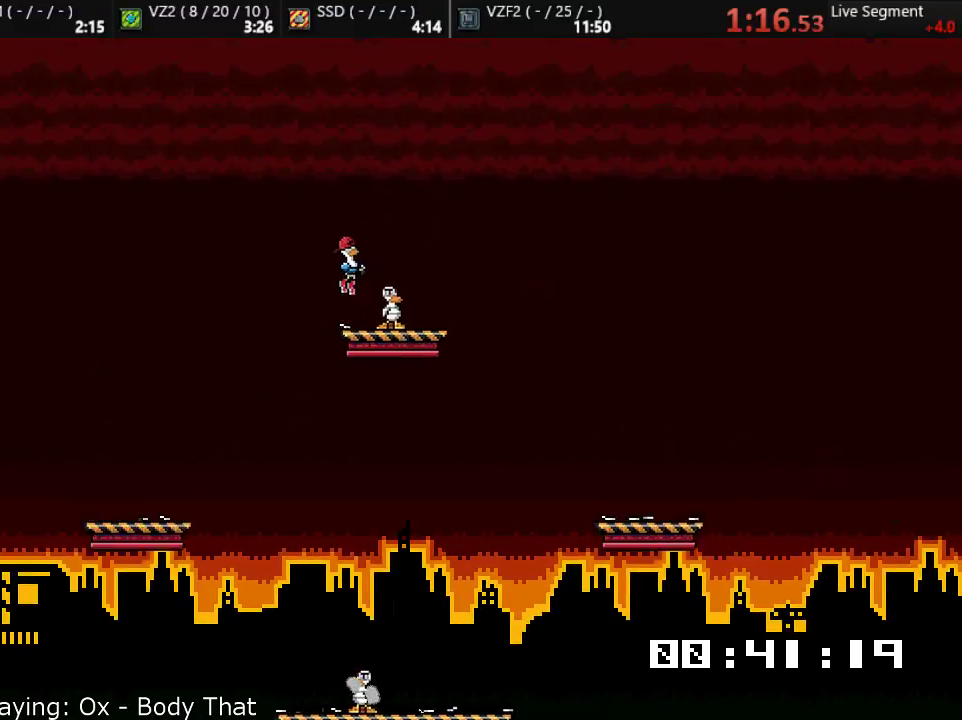
{"buttons": [], "left_stick": "left", "events": [[167, "left_stick", "left"], [333, "left_stick", "center"], [467, "left_stick", "left"]]}
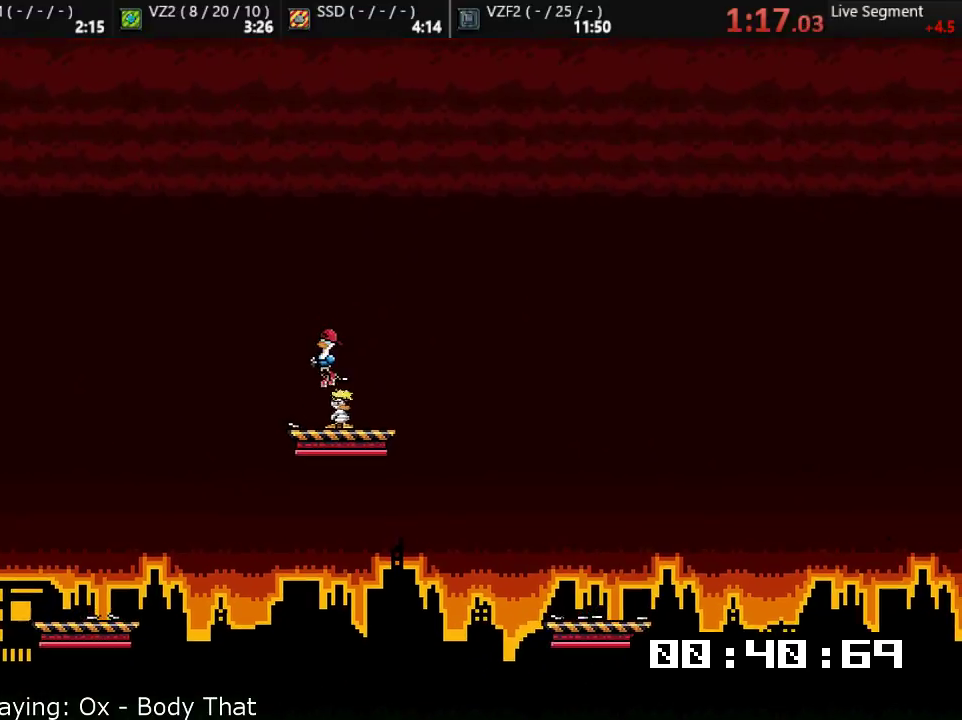
{"buttons": [], "left_stick": "right", "events": [[233, "left_stick", "center"], [417, "left_stick", "right"]]}